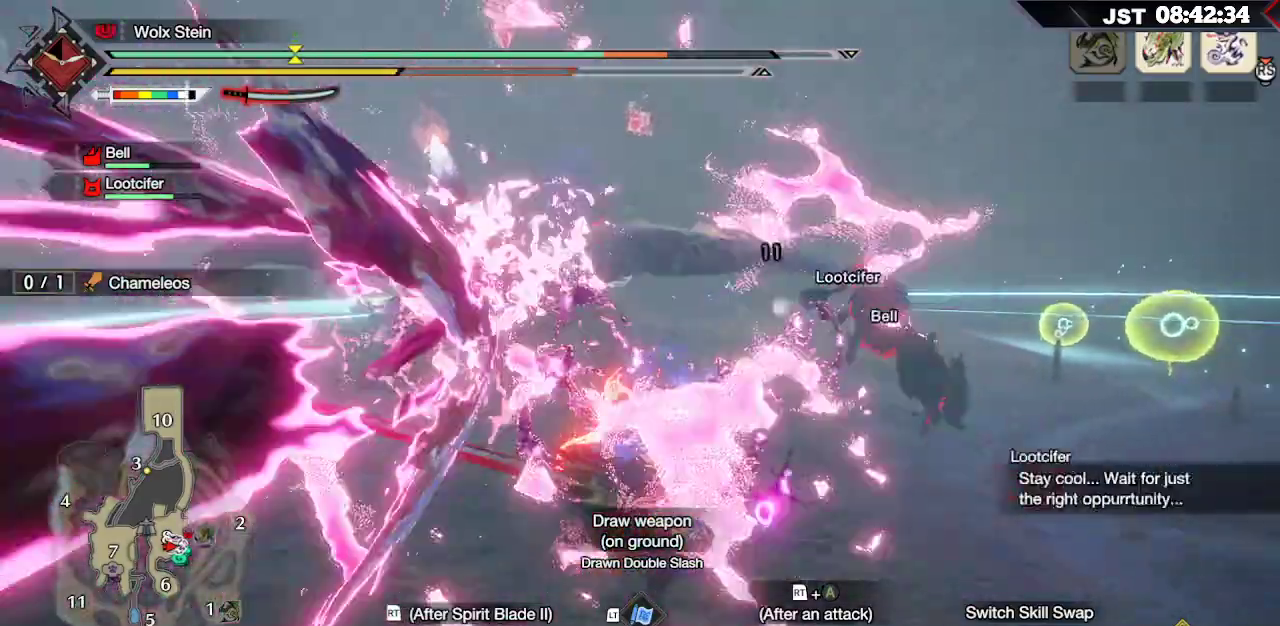
Gameplay with a controller (Xbox layout); each line is a JSON object with the inputs held at the frame after it. "events" lists button and stick changes between this image and that frame as [ms after this image, input, new state], when the widget could be followed in between.
{"buttons": [], "left_stick": "up", "right_stick": "center", "events": [[67, "R2", "up"], [117, "right_stick", "down-left"], [133, "R2", "down"], [217, "R2", "up"], [250, "right_stick", "center"], [267, "R2", "down"], [350, "R2", "up"], [400, "R2", "down"], [500, "R2", "up"]]}
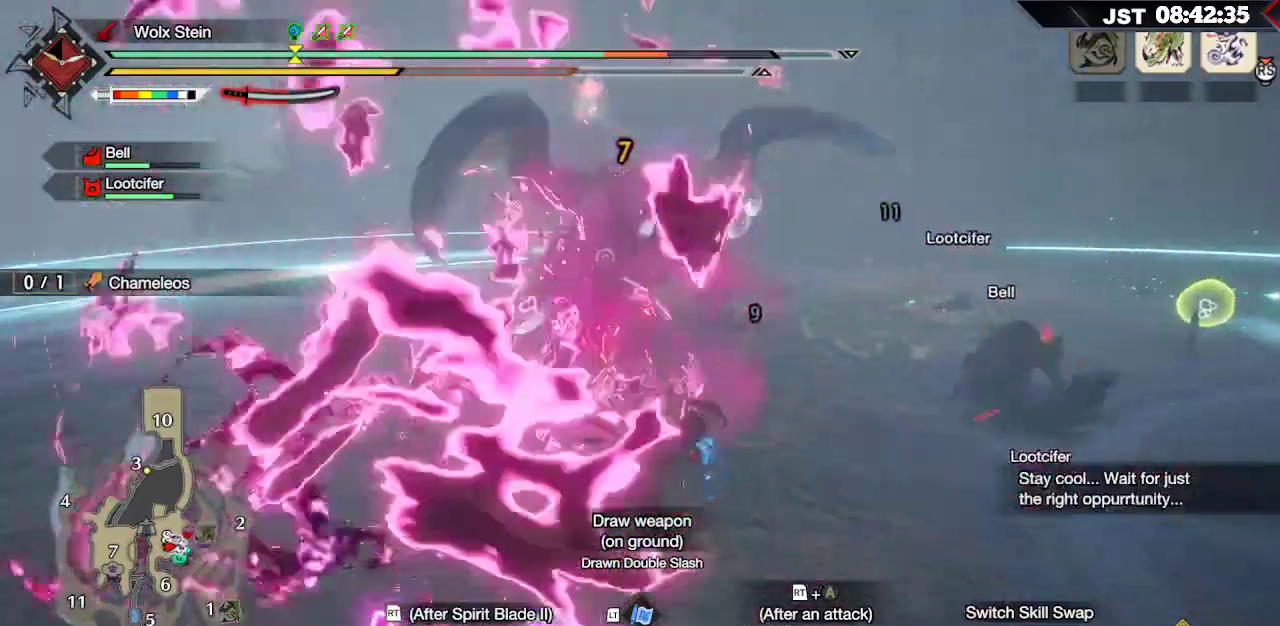
{"buttons": [], "left_stick": "up", "right_stick": "center", "events": [[67, "R2", "down"], [150, "R2", "up"], [233, "R2", "down"], [350, "R2", "up"]]}
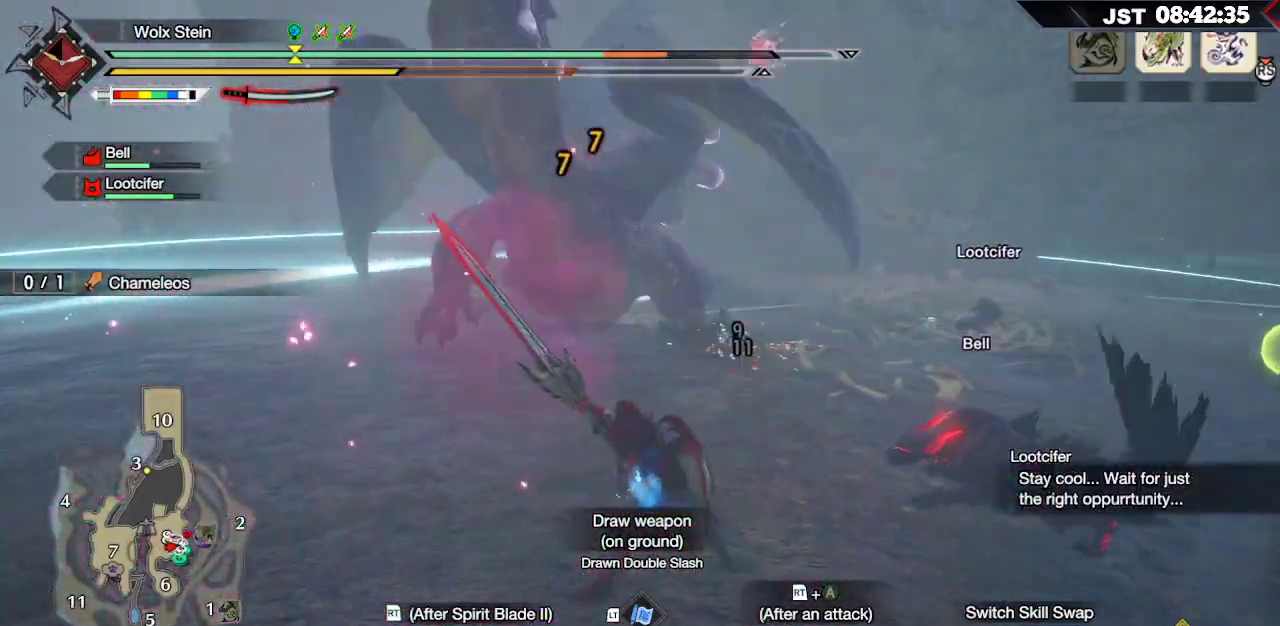
{"buttons": ["A"], "left_stick": "up", "right_stick": "center", "events": [[217, "A", "down"], [333, "A", "up"], [417, "A", "down"]]}
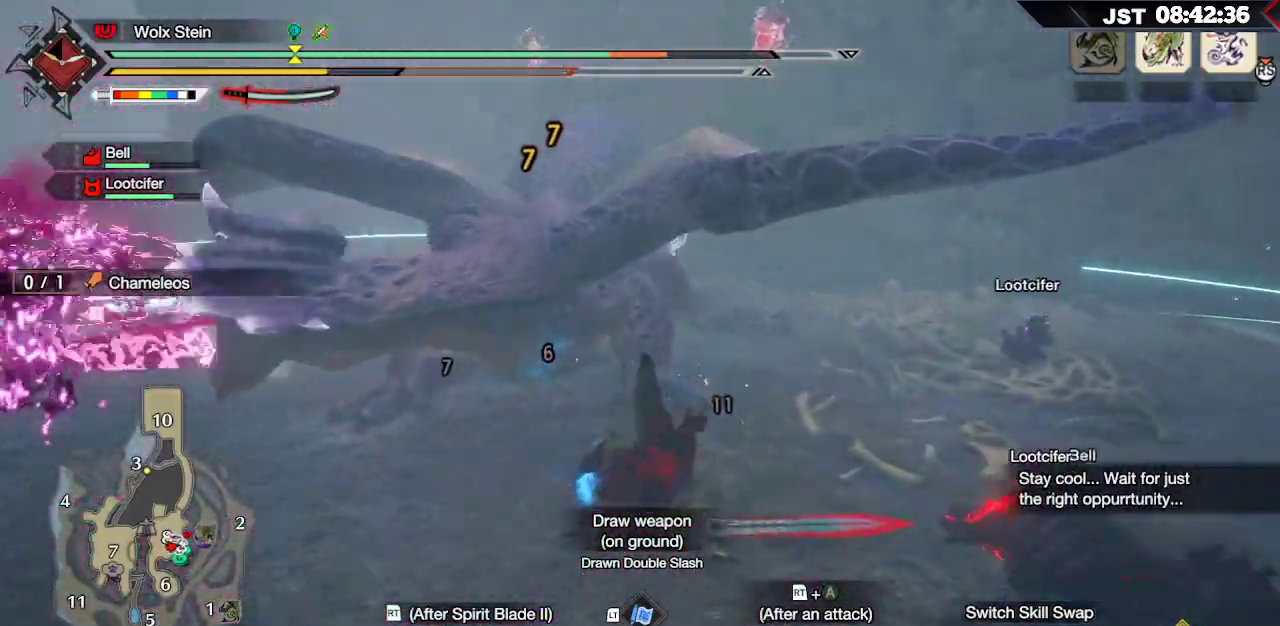
{"buttons": [], "left_stick": "up", "right_stick": "center", "events": [[50, "A", "up"], [367, "B", "down"], [467, "B", "up"]]}
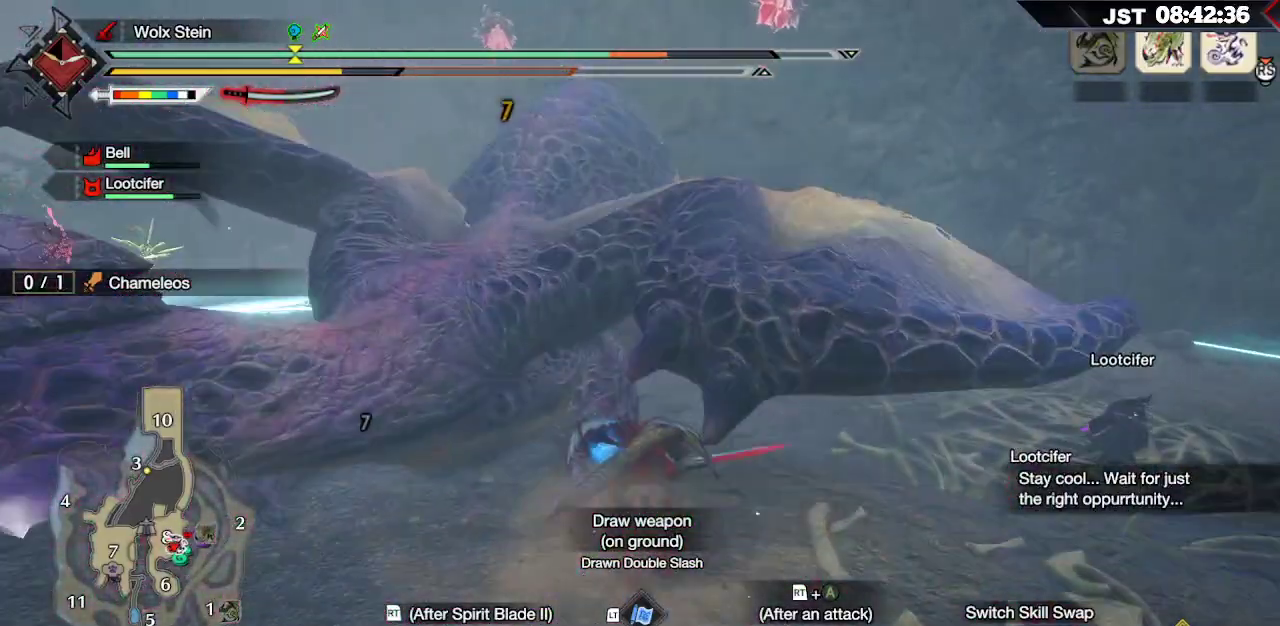
{"buttons": [], "left_stick": "up-left", "right_stick": "center", "events": [[33, "B", "down"], [117, "B", "up"], [183, "B", "down"], [300, "B", "up"], [433, "left_stick", "up-left"]]}
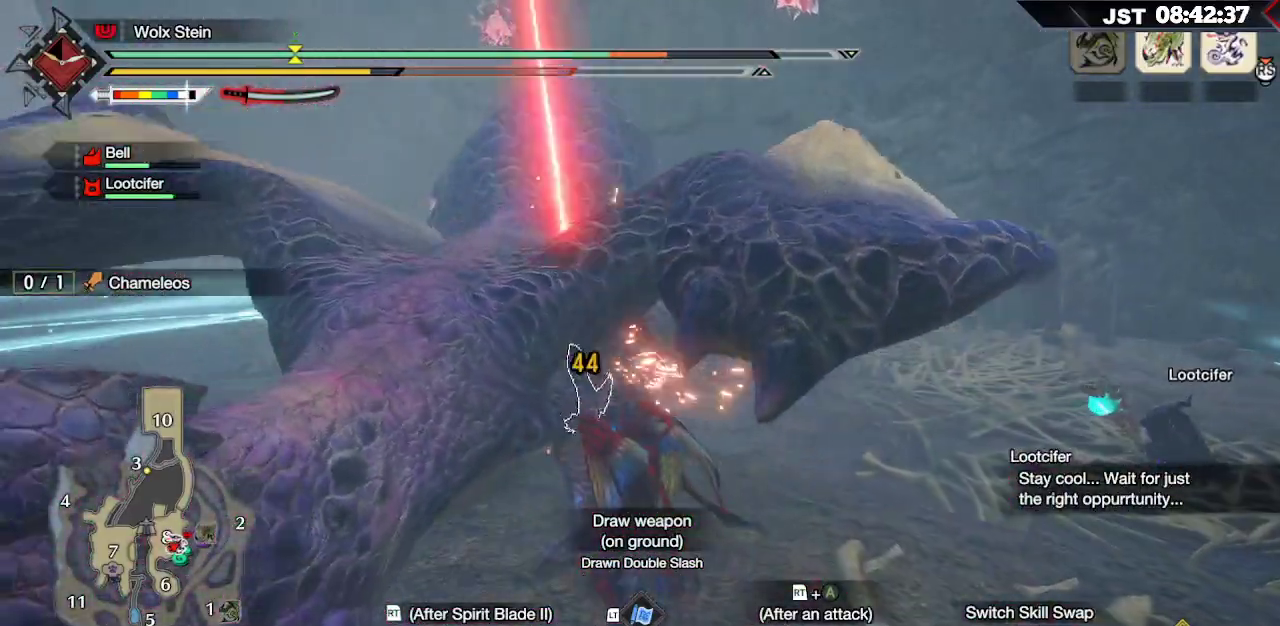
{"buttons": [], "left_stick": "up-left", "right_stick": "center", "events": [[83, "A", "down"], [83, "R2", "down"], [250, "A", "up"], [267, "R2", "up"], [417, "Y", "down"], [500, "Y", "up"]]}